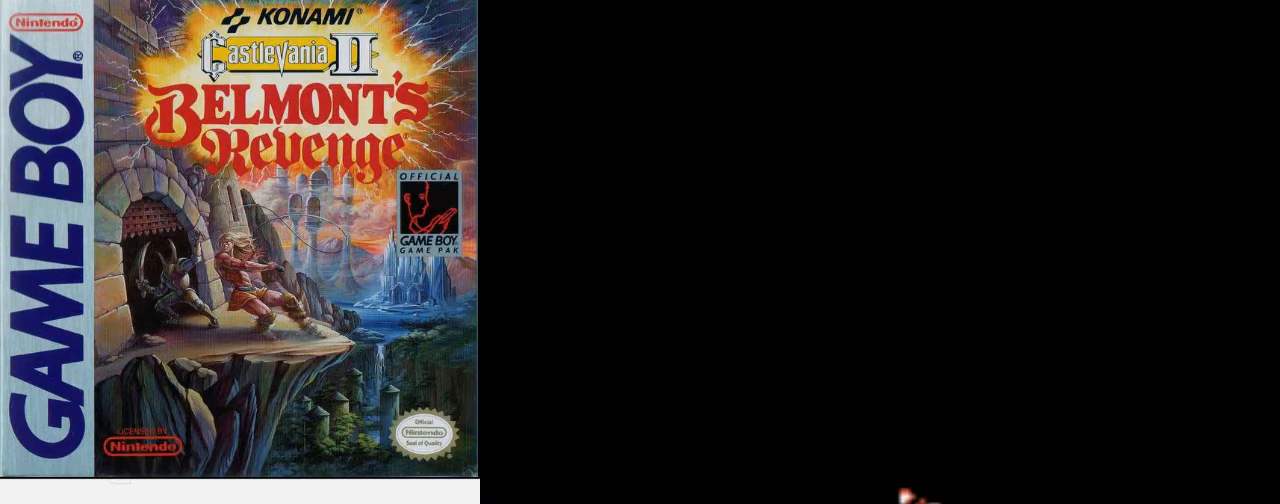
Gameplay with a controller (Nintendo layout); each line is a JSON object with the inputs held at the frame after it. "events" lists button and stick changes between this image and that frame as [ms after this image, input, new state], when the widget could be followed in between. Not read: L3 R3.
{"buttons": ["DPAD_LEFT"], "events": [[133, "DPAD_LEFT", "down"]]}
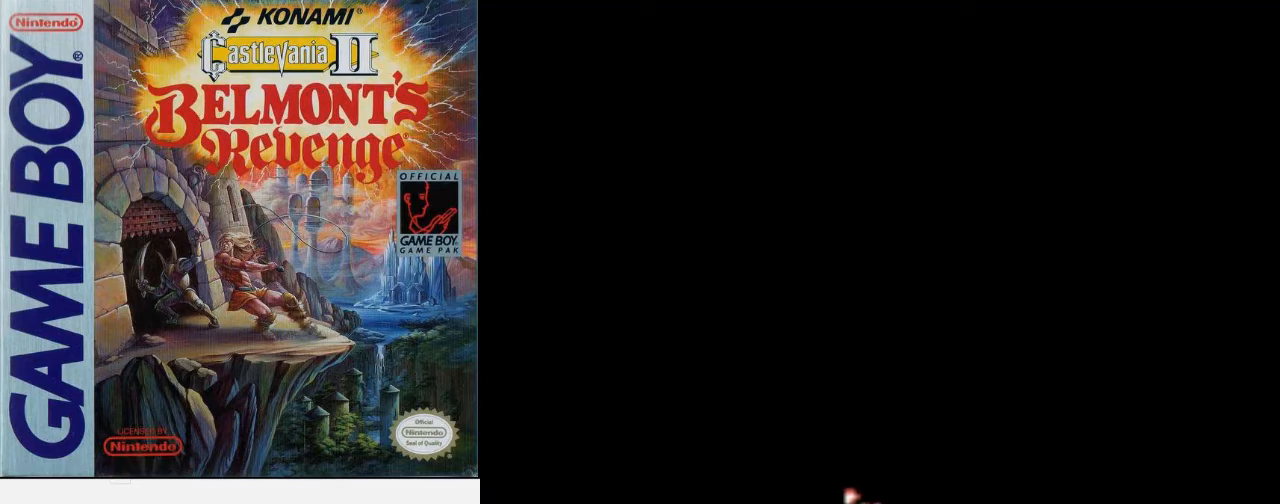
{"buttons": ["DPAD_RIGHT"], "events": [[267, "DPAD_LEFT", "up"], [300, "DPAD_RIGHT", "down"]]}
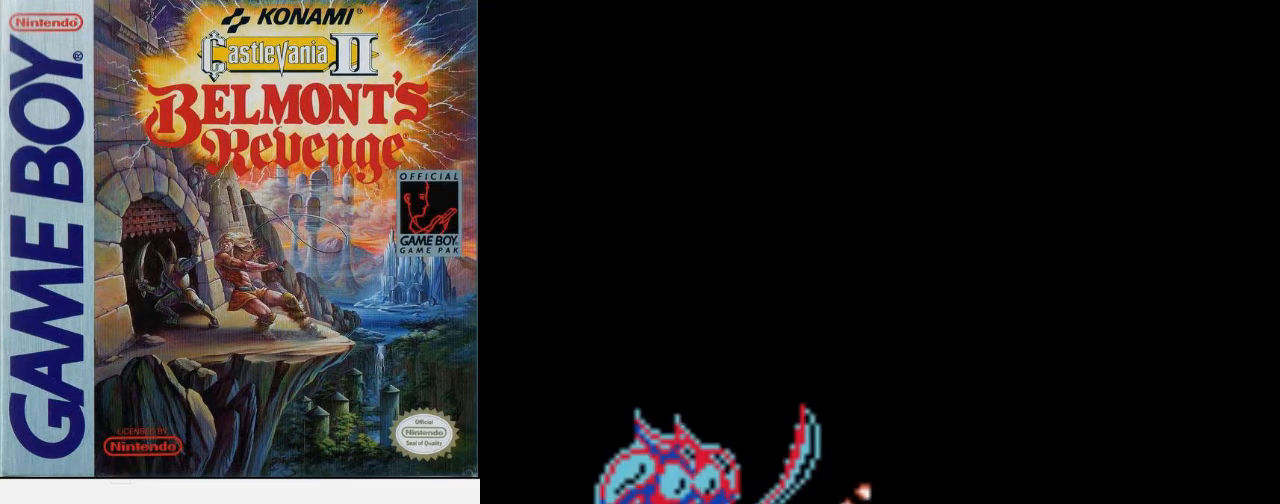
{"buttons": ["DPAD_RIGHT"], "events": []}
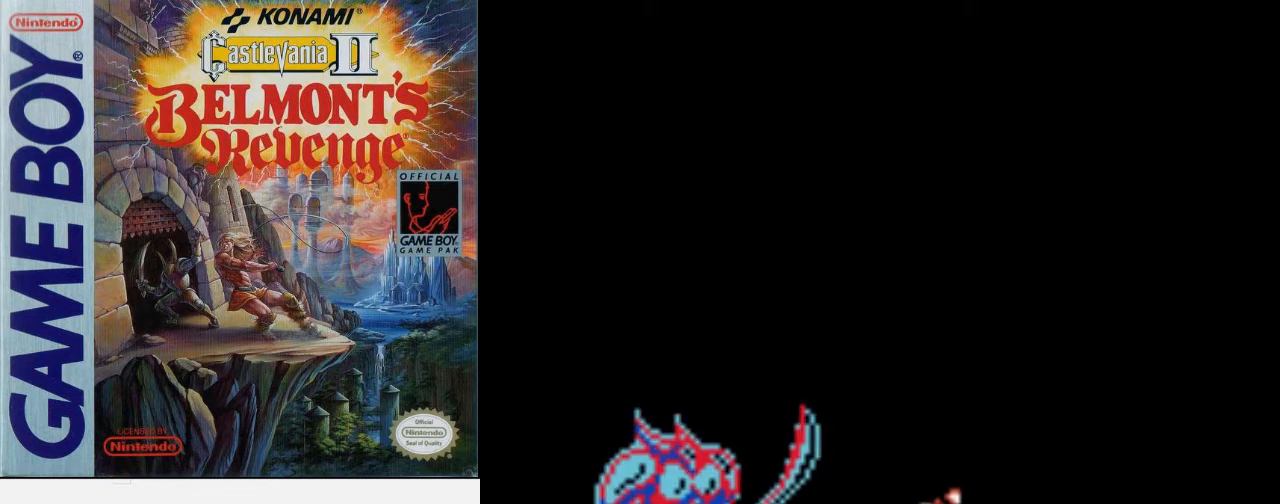
{"buttons": [], "events": [[200, "DPAD_RIGHT", "up"], [333, "DPAD_LEFT", "down"], [467, "DPAD_LEFT", "up"]]}
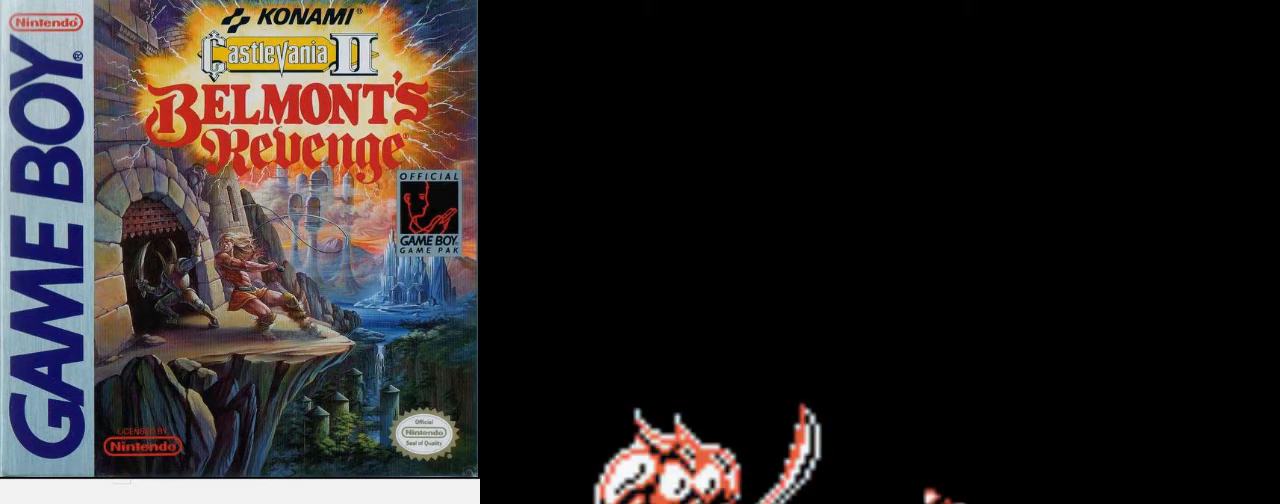
{"buttons": [], "events": []}
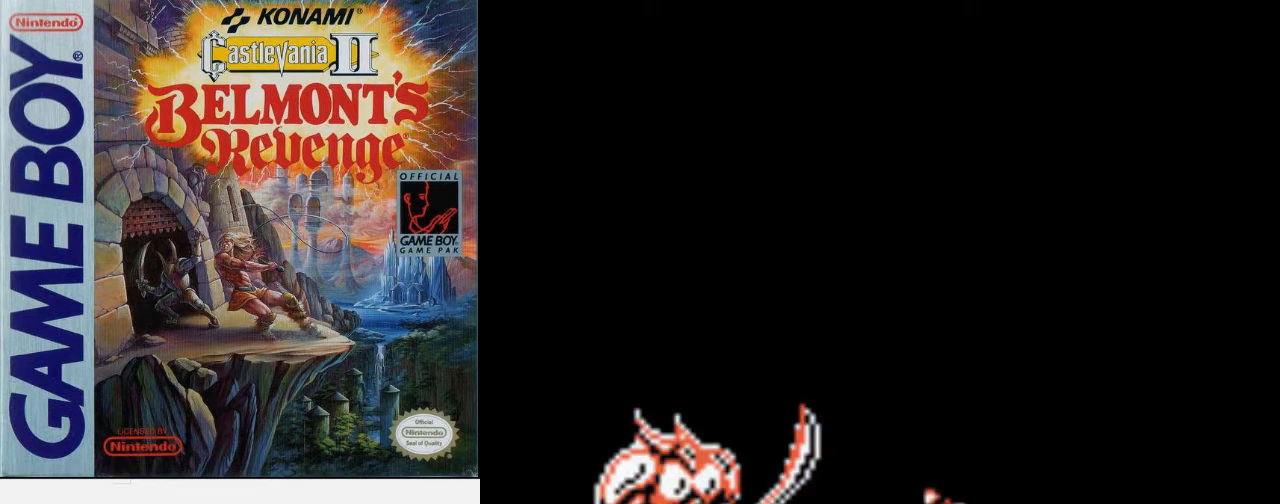
{"buttons": ["B", "DPAD_UP"], "events": [[33, "DPAD_UP", "down"], [500, "B", "down"]]}
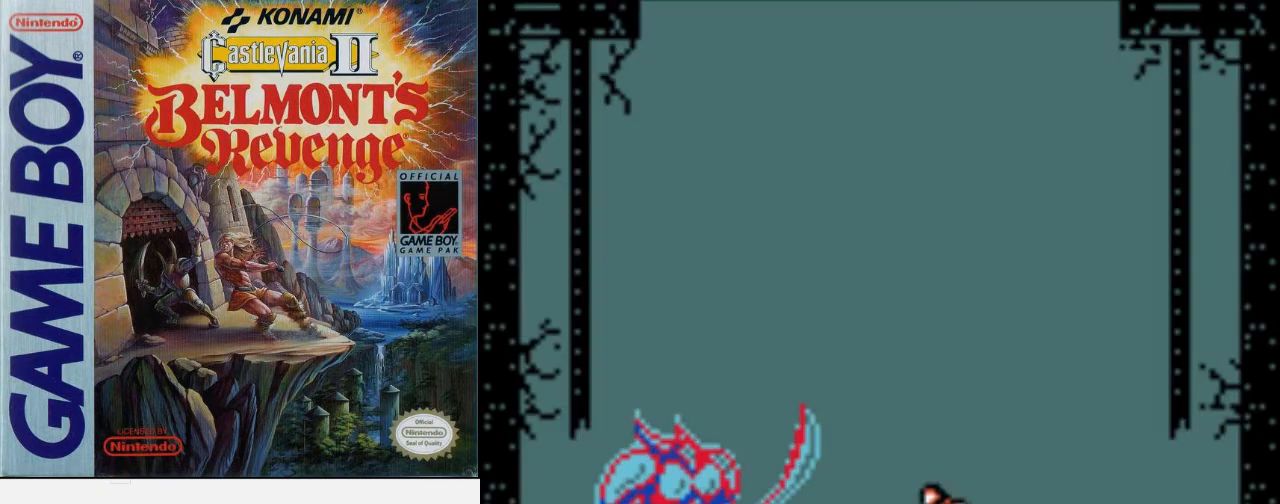
{"buttons": [], "events": [[200, "B", "up"], [300, "DPAD_UP", "up"]]}
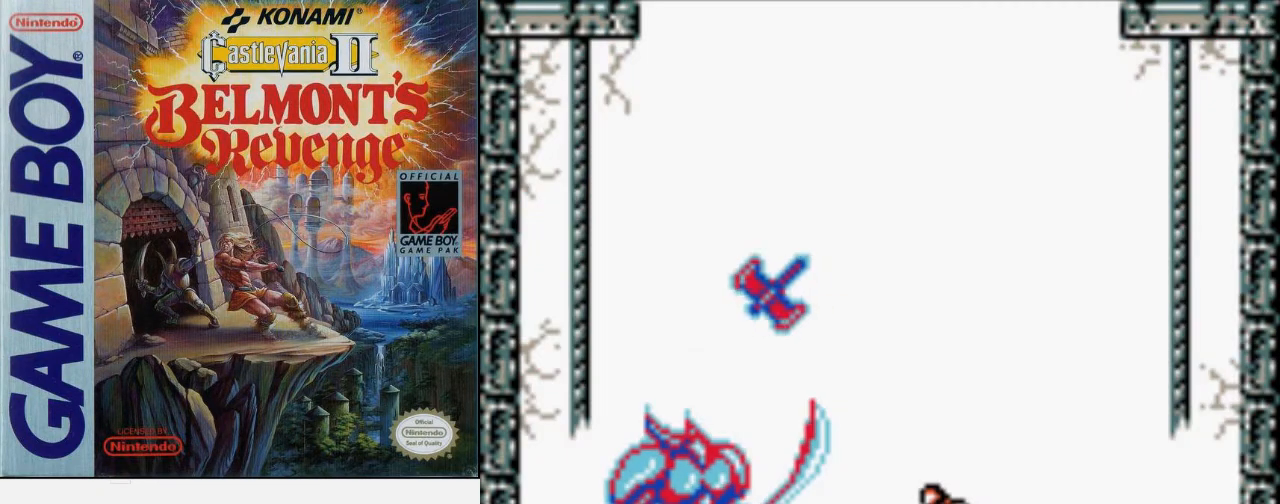
{"buttons": [], "events": []}
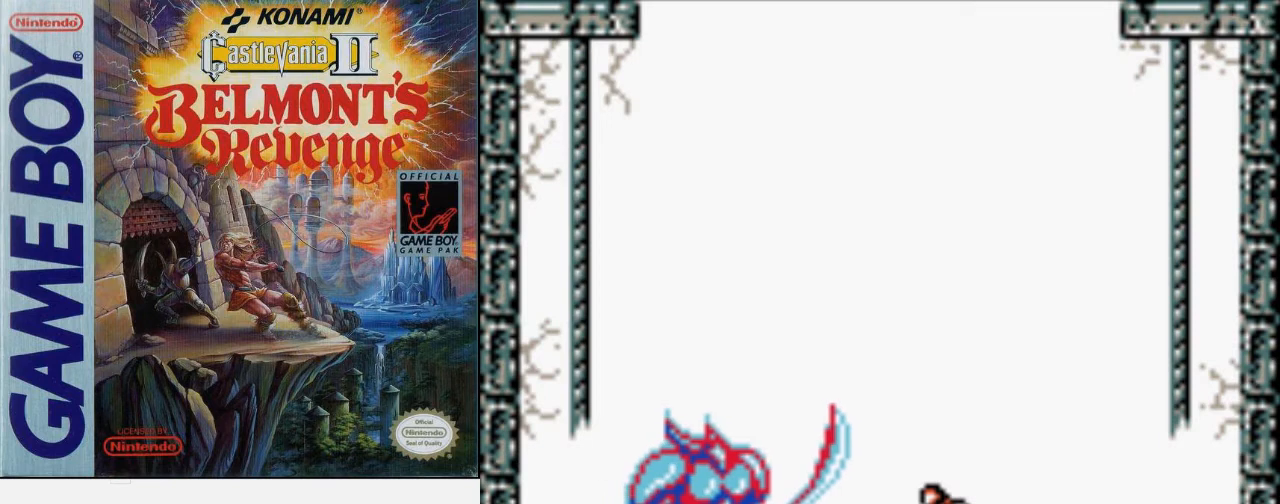
{"buttons": [], "events": []}
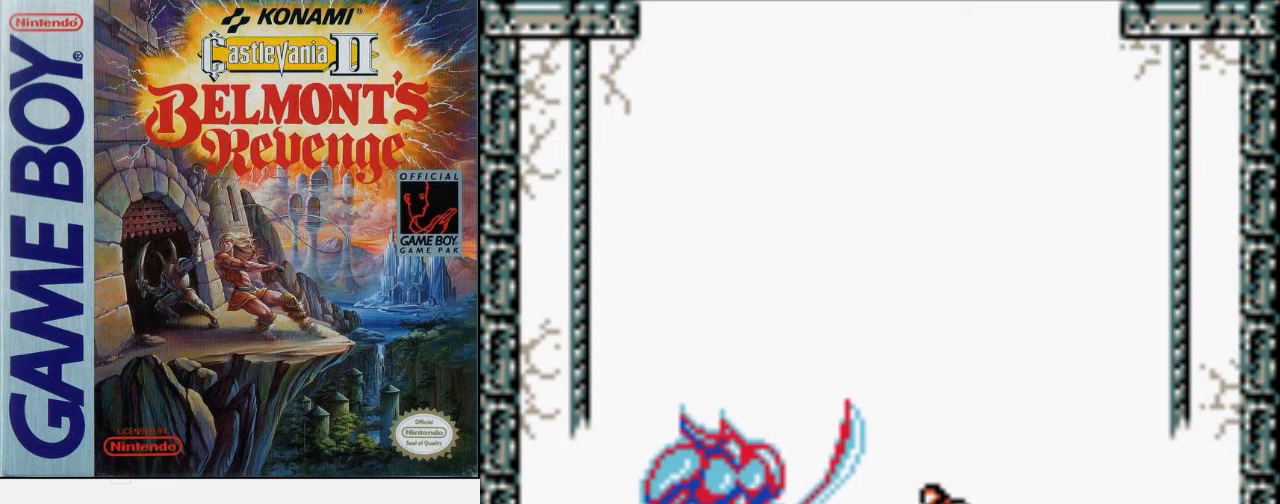
{"buttons": ["DPAD_DOWN"], "events": [[200, "DPAD_DOWN", "down"], [367, "DPAD_DOWN", "up"], [467, "DPAD_DOWN", "down"]]}
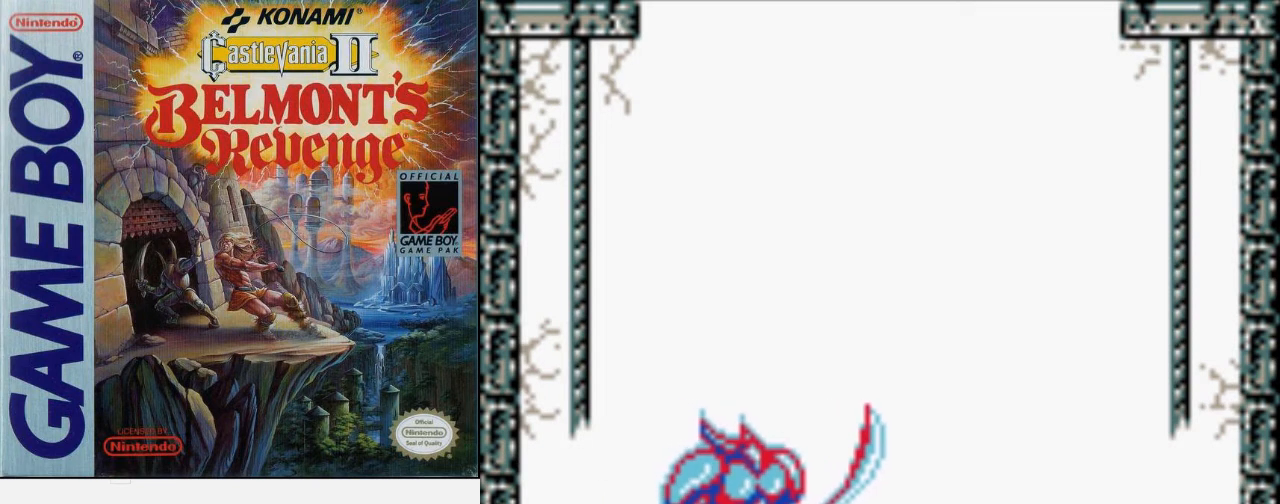
{"buttons": ["DPAD_DOWN"], "events": [[67, "DPAD_DOWN", "up"], [133, "DPAD_DOWN", "down"], [233, "DPAD_DOWN", "up"], [300, "DPAD_DOWN", "down"], [400, "DPAD_DOWN", "up"], [500, "DPAD_DOWN", "down"]]}
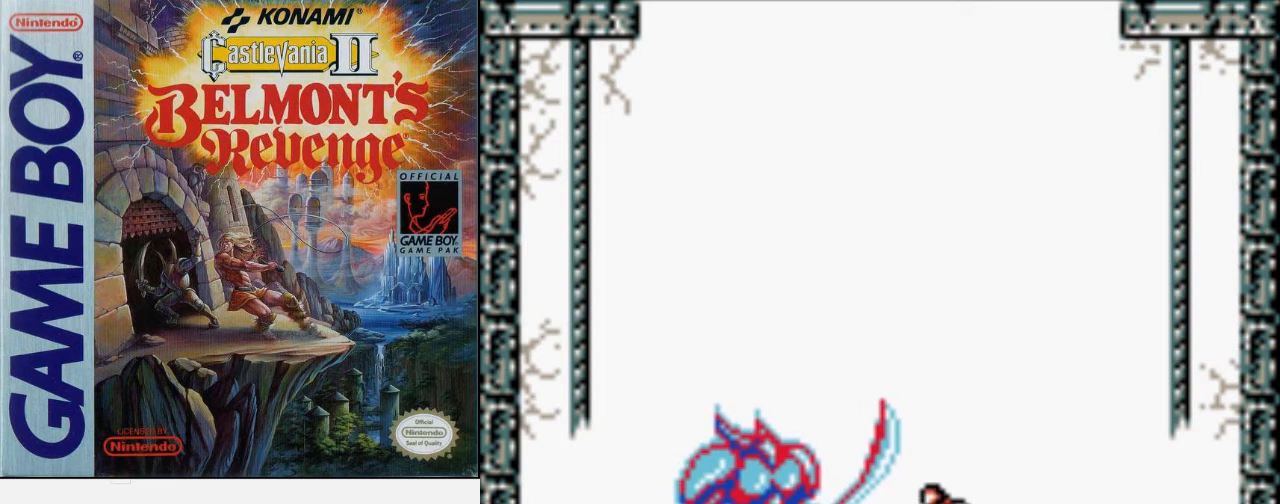
{"buttons": ["DPAD_RIGHT"], "events": [[100, "DPAD_DOWN", "up"], [167, "DPAD_DOWN", "down"], [300, "DPAD_DOWN", "up"], [433, "DPAD_RIGHT", "down"]]}
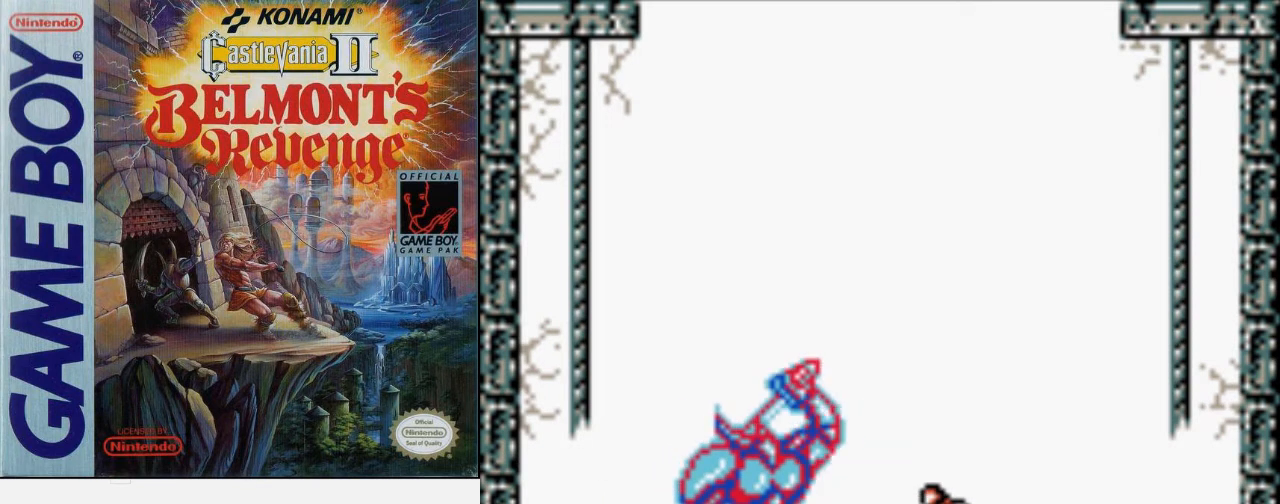
{"buttons": ["DPAD_RIGHT"], "events": []}
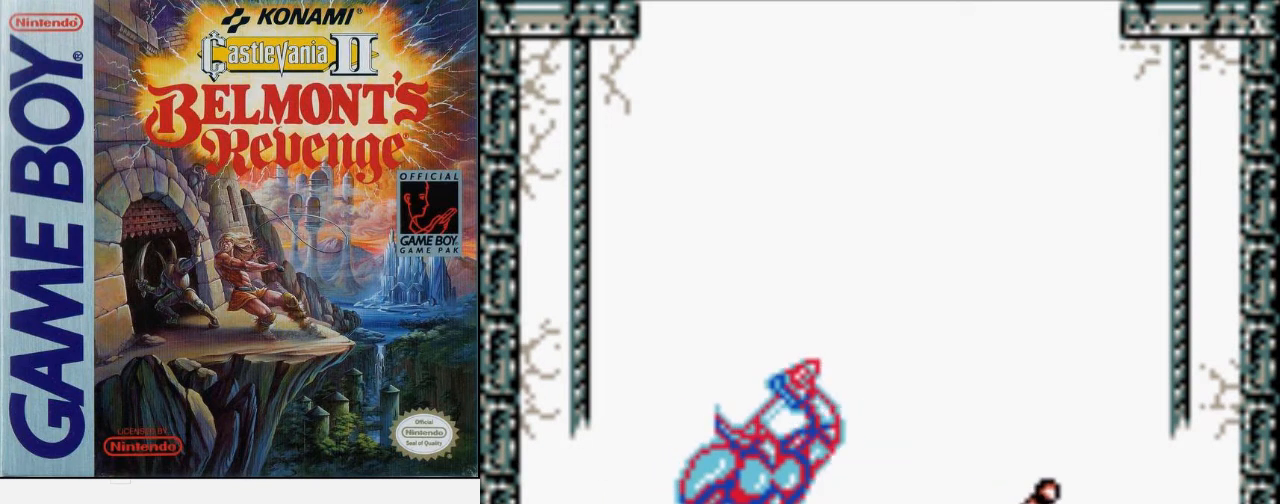
{"buttons": [], "events": [[167, "DPAD_RIGHT", "up"]]}
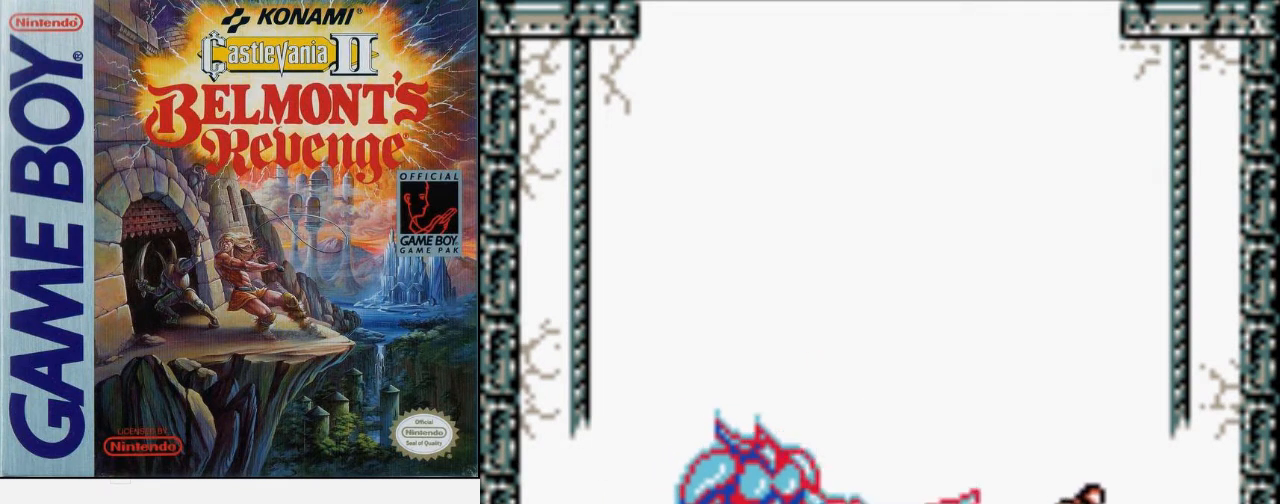
{"buttons": ["DPAD_LEFT"], "events": [[67, "DPAD_LEFT", "down"]]}
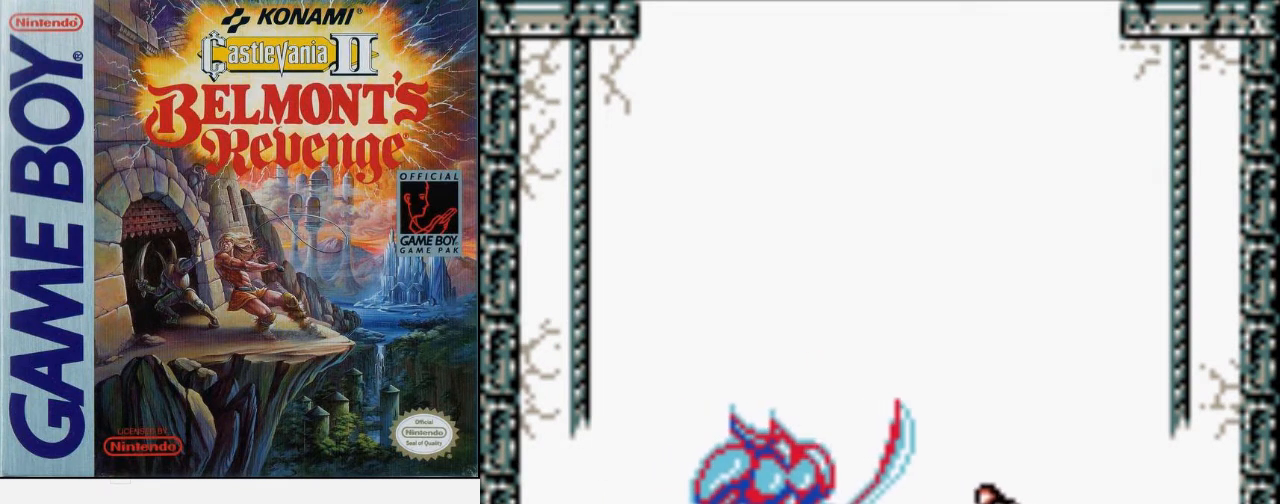
{"buttons": [], "events": [[33, "DPAD_LEFT", "up"]]}
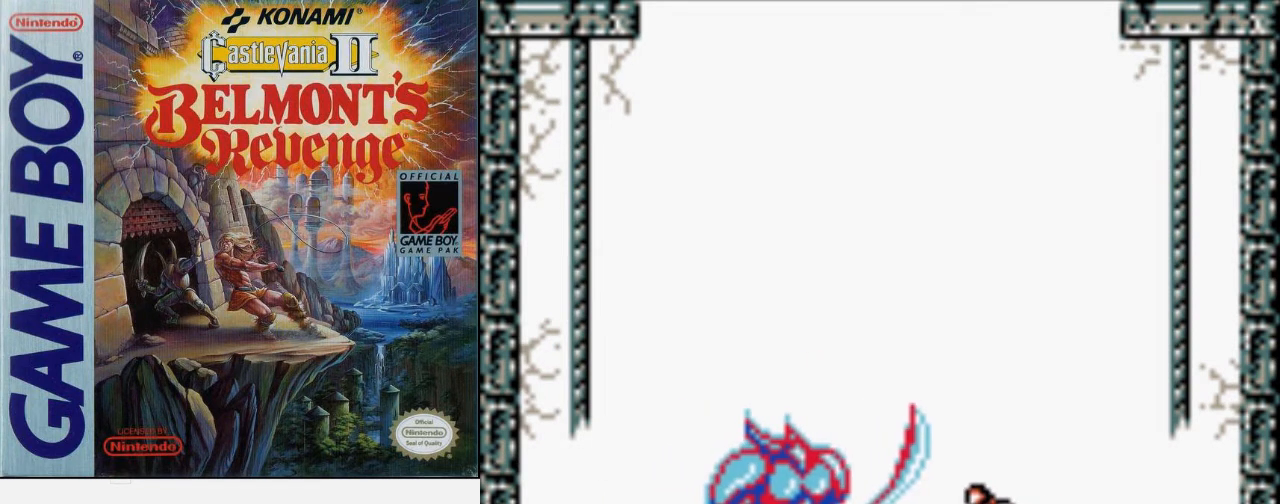
{"buttons": [], "events": []}
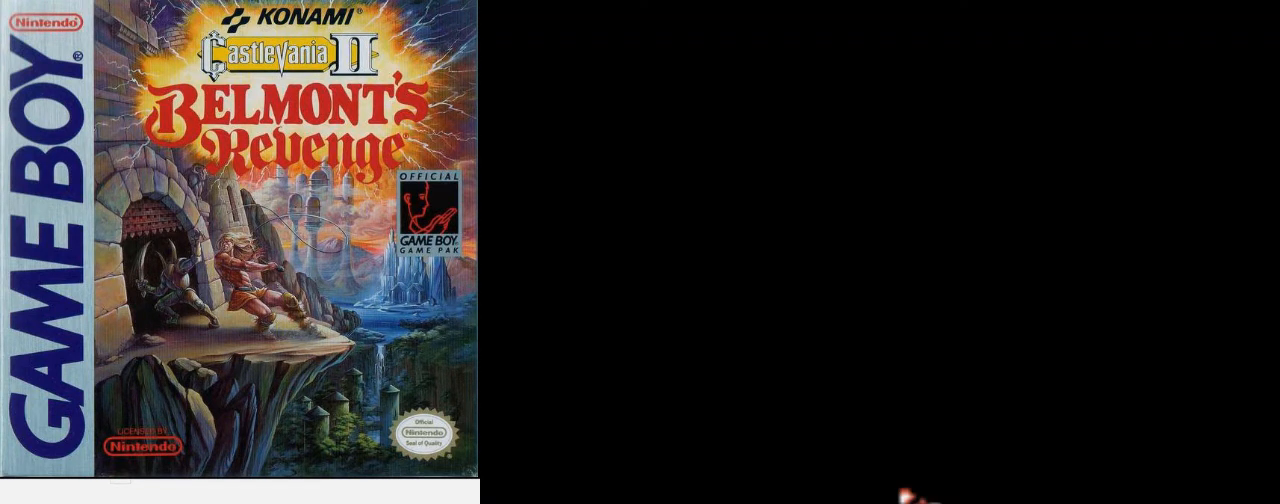
{"buttons": [], "events": []}
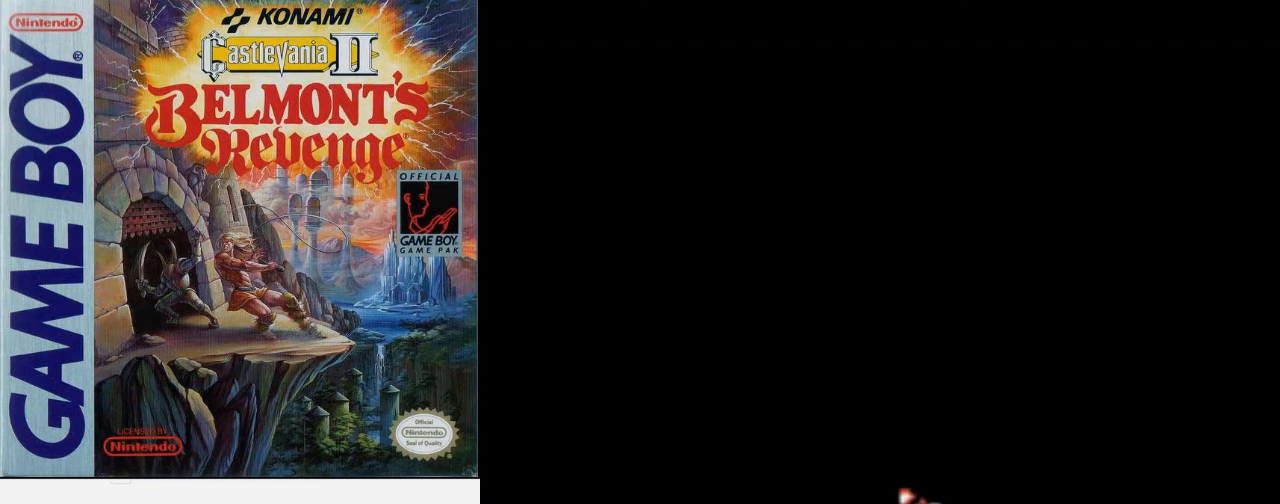
{"buttons": [], "events": []}
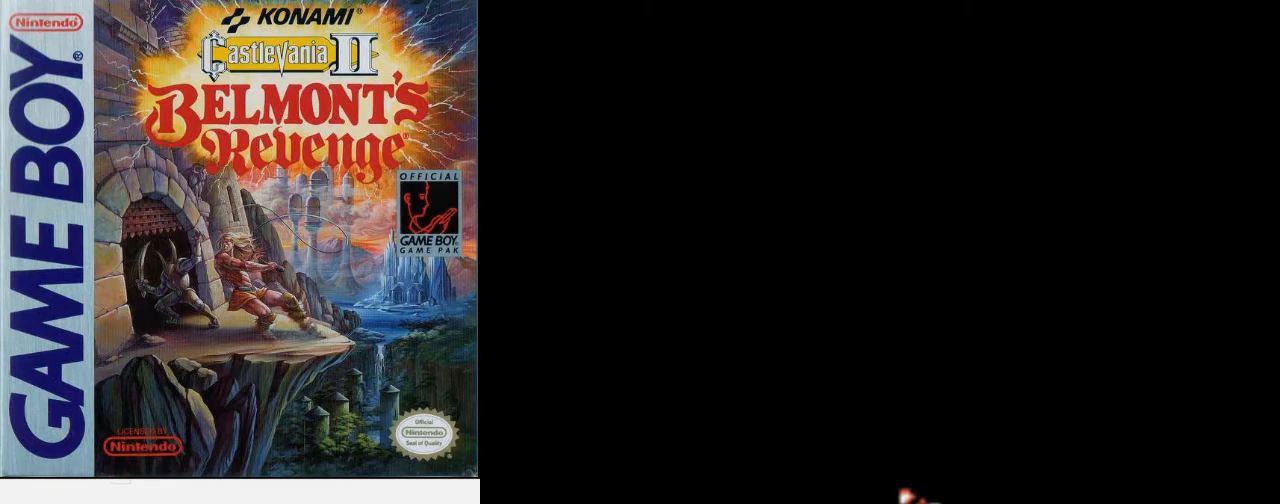
{"buttons": ["DPAD_LEFT"], "events": [[100, "DPAD_LEFT", "down"]]}
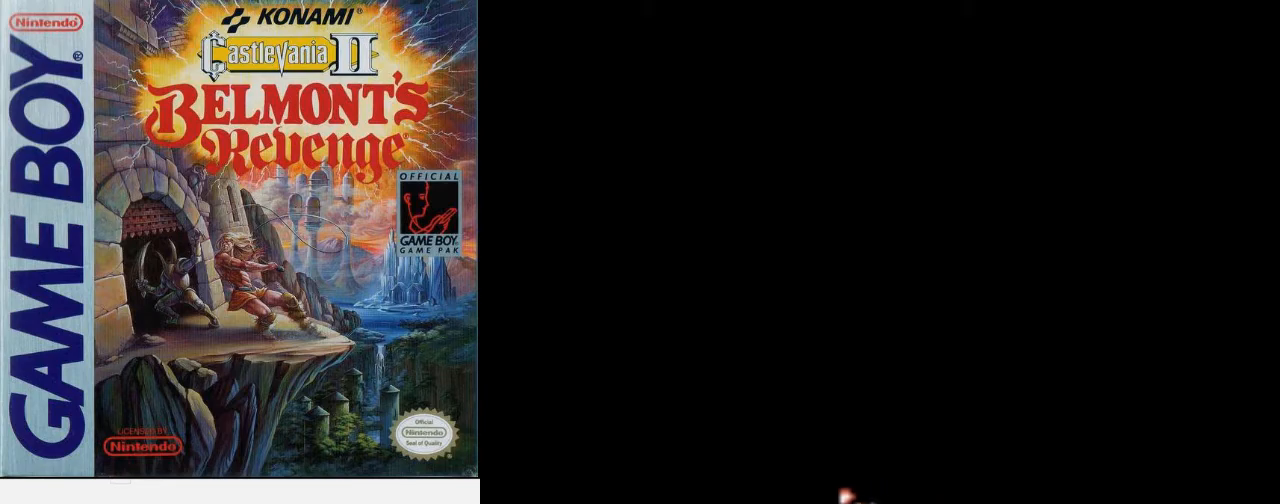
{"buttons": ["DPAD_RIGHT"], "events": [[233, "DPAD_LEFT", "up"], [233, "DPAD_RIGHT", "down"]]}
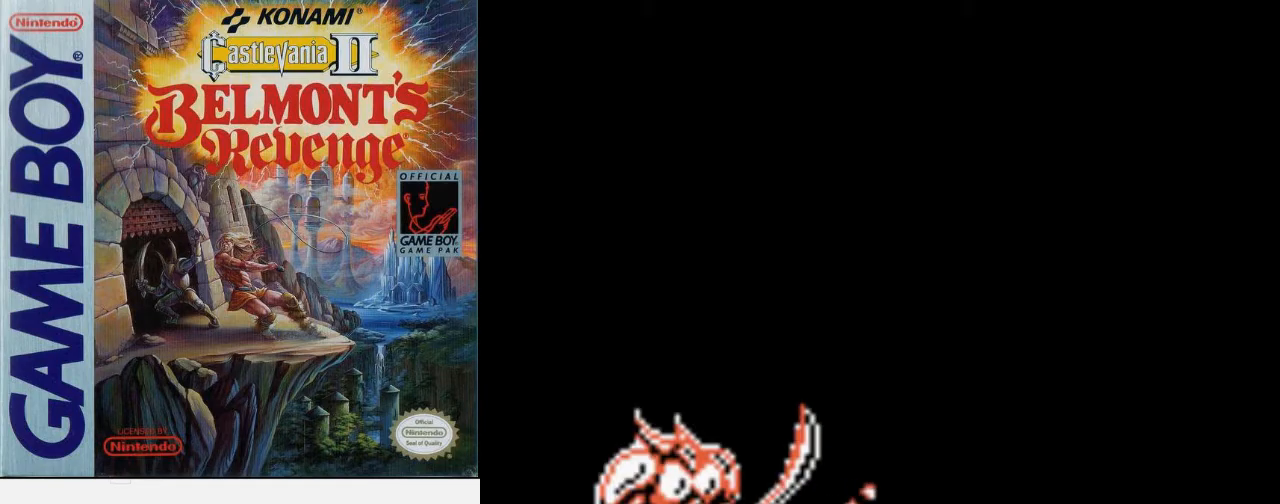
{"buttons": ["DPAD_RIGHT"], "events": []}
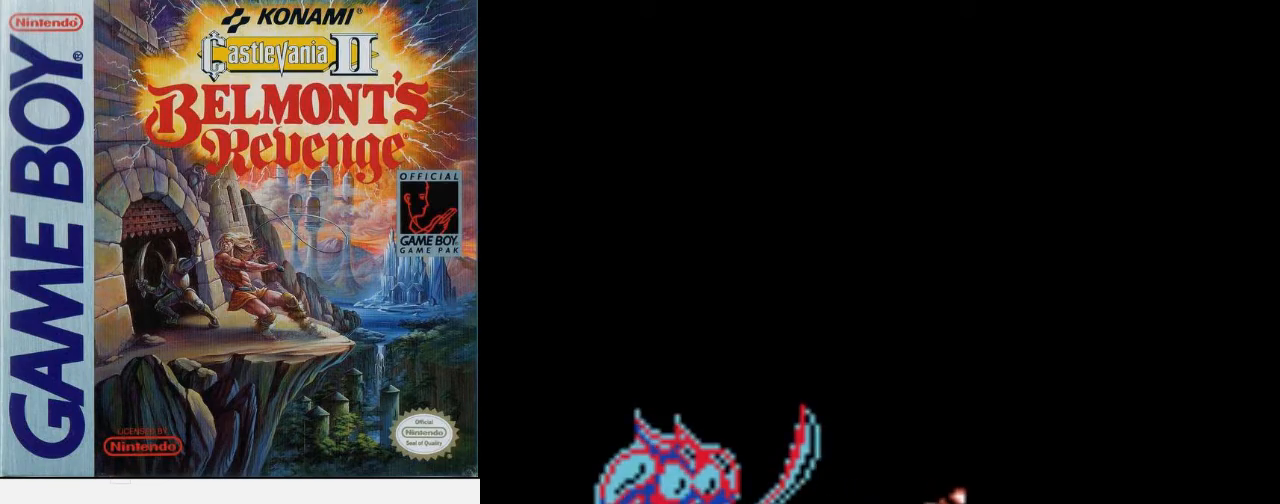
{"buttons": [], "events": [[167, "DPAD_RIGHT", "up"], [233, "DPAD_LEFT", "down"], [400, "DPAD_LEFT", "up"]]}
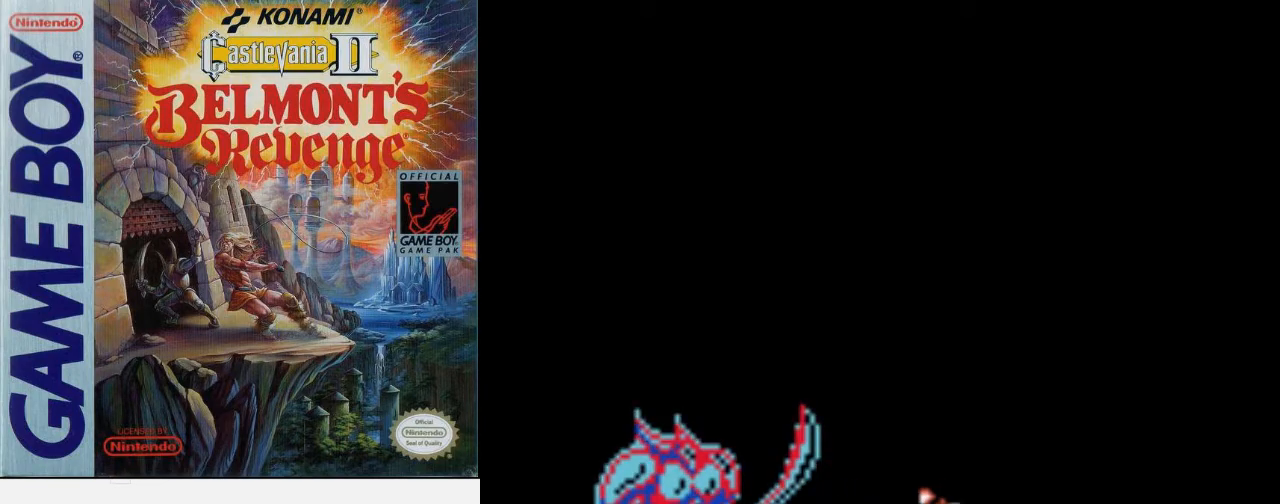
{"buttons": ["DPAD_UP"], "events": [[300, "DPAD_UP", "down"]]}